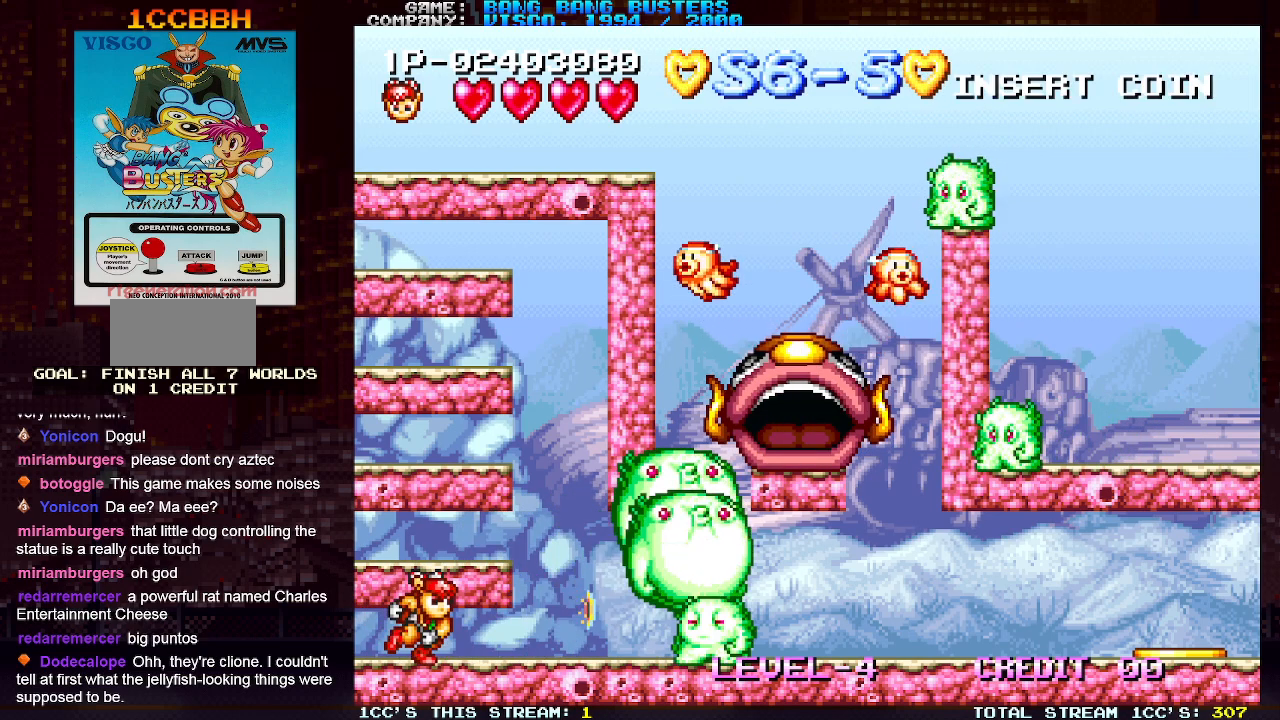
Gameplay with a controller (arcade stick); each line is a JSON object with the inputs held at the frame after it. "events" lists button and stick changes between this image and that frame as [ms after this image, input, new state], when the widget could be followed in between. Not read: L3 R3.
{"buttons": ["TRIANGLE"], "left_stick": "right", "events": [[150, "left_stick", "right"], [217, "left_stick", "center"], [283, "left_stick", "right"], [433, "TRIANGLE", "down"]]}
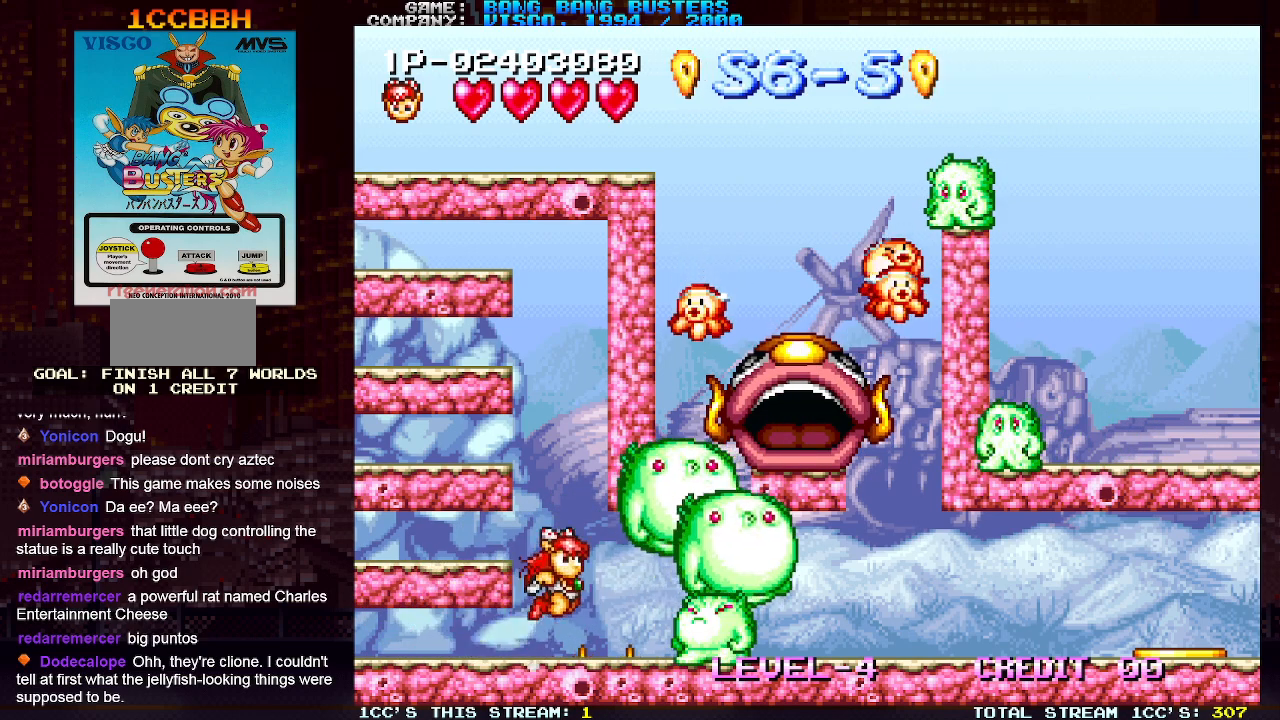
{"buttons": ["TRIANGLE"], "left_stick": "right", "events": [[183, "SQUARE", "down"], [250, "SQUARE", "up"], [317, "SQUARE", "down"], [400, "SQUARE", "up"]]}
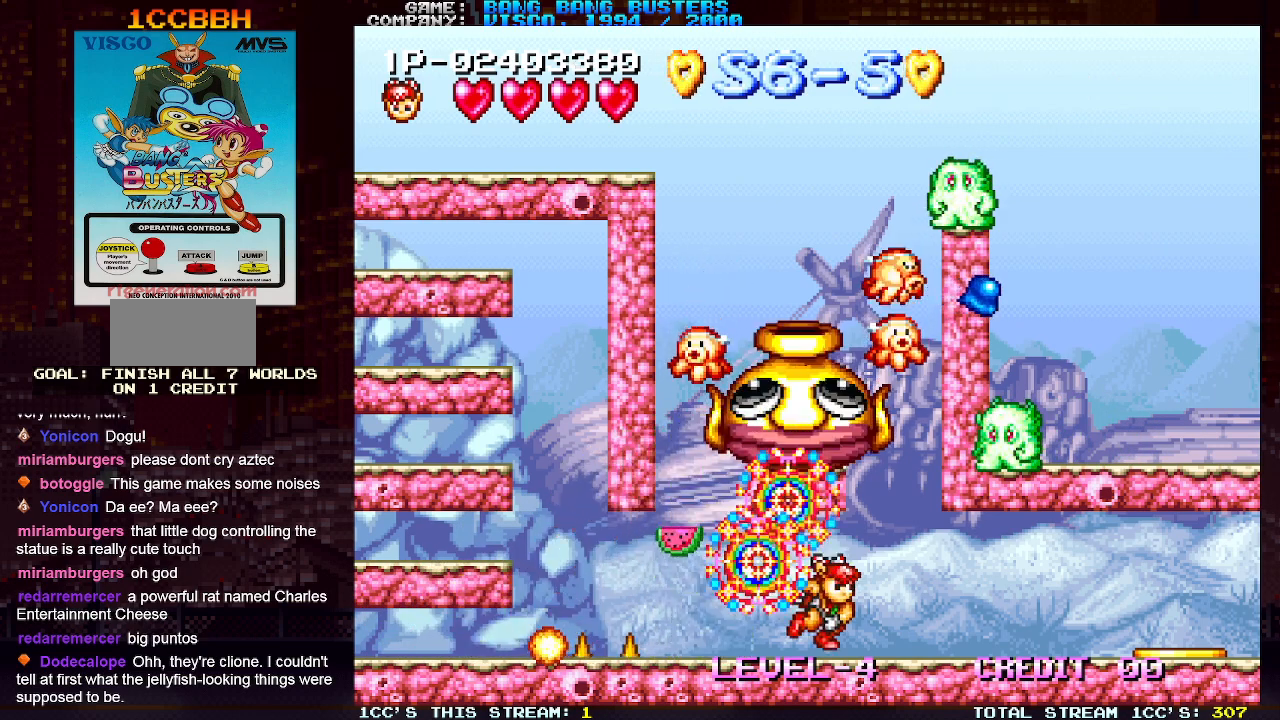
{"buttons": [], "left_stick": "right", "events": [[250, "TRIANGLE", "up"], [267, "left_stick", "center"], [383, "left_stick", "right"]]}
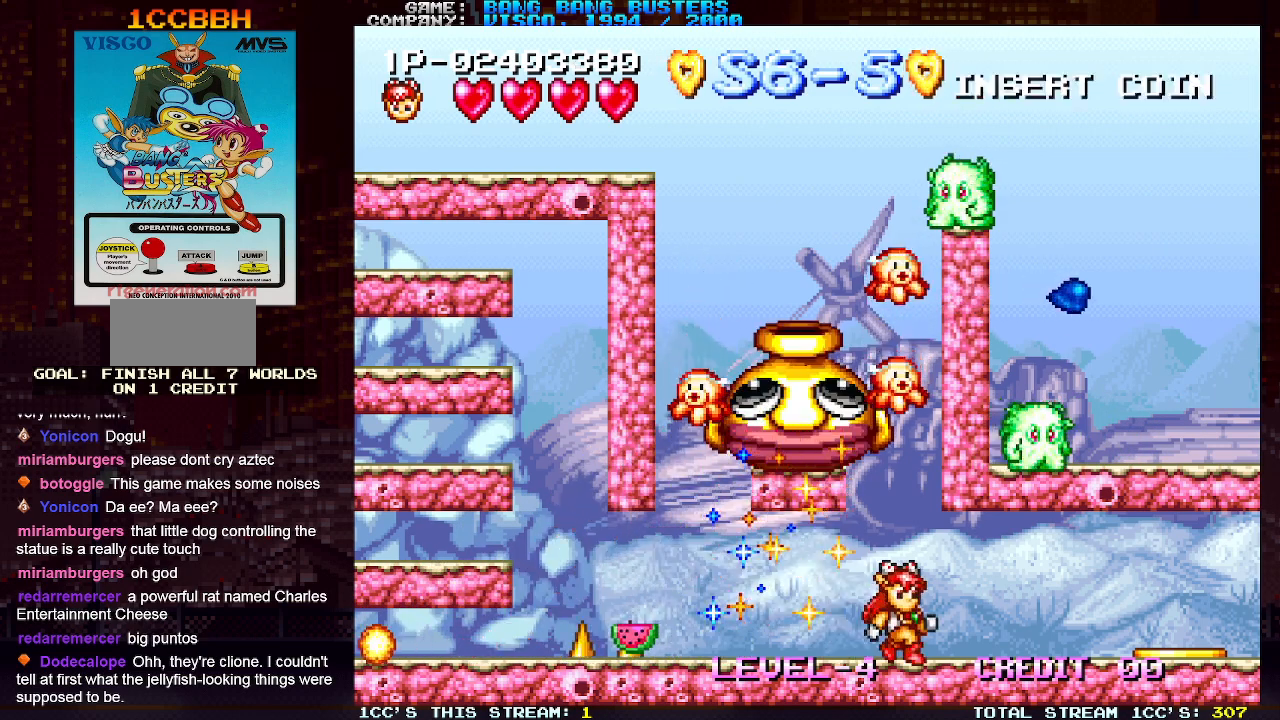
{"buttons": [], "left_stick": "right", "events": []}
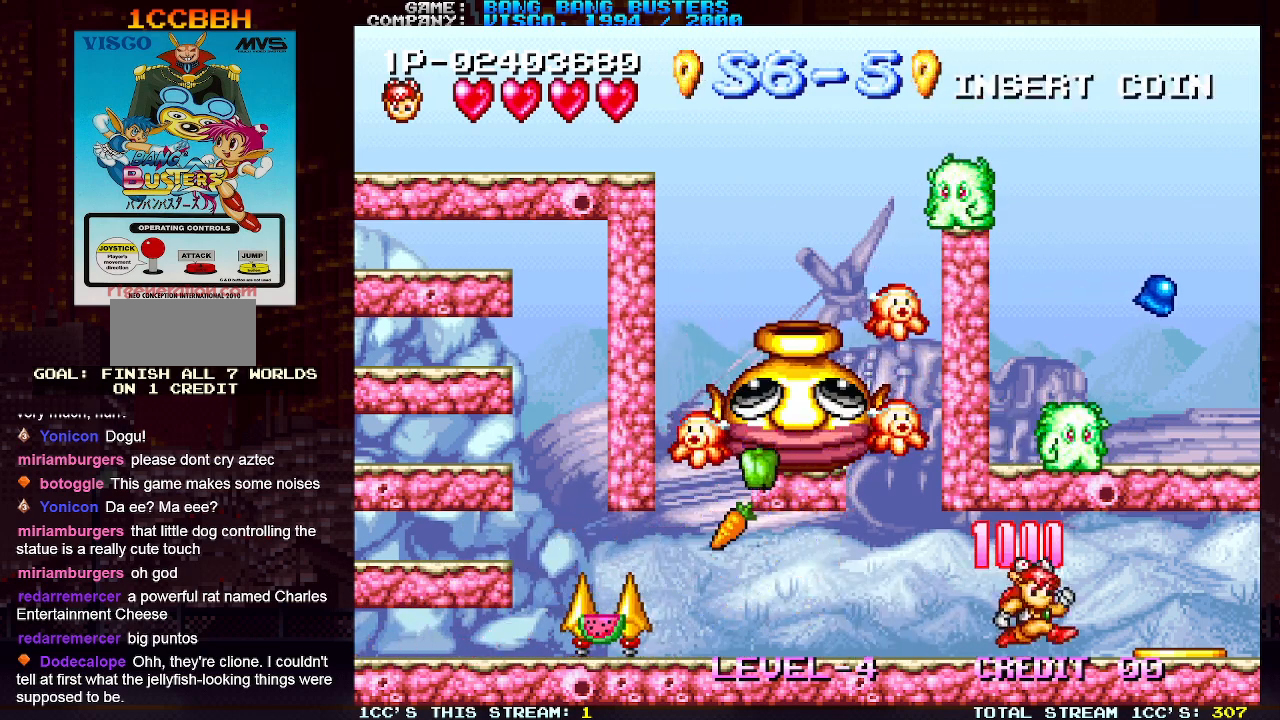
{"buttons": ["TRIANGLE"], "left_stick": "center", "events": [[17, "left_stick", "center"], [83, "left_stick", "left"], [283, "left_stick", "center"], [433, "TRIANGLE", "down"]]}
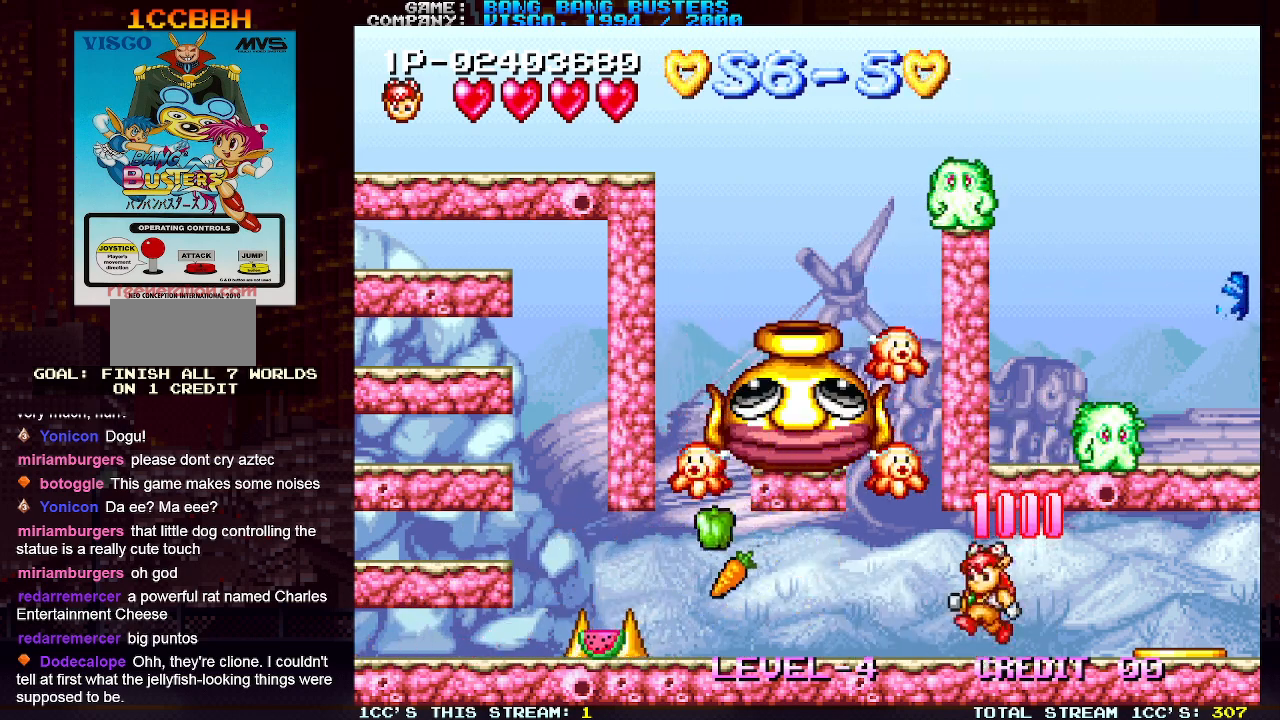
{"buttons": [], "left_stick": "left", "events": [[117, "TRIANGLE", "up"], [183, "SQUARE", "down"], [267, "left_stick", "left"], [283, "SQUARE", "up"]]}
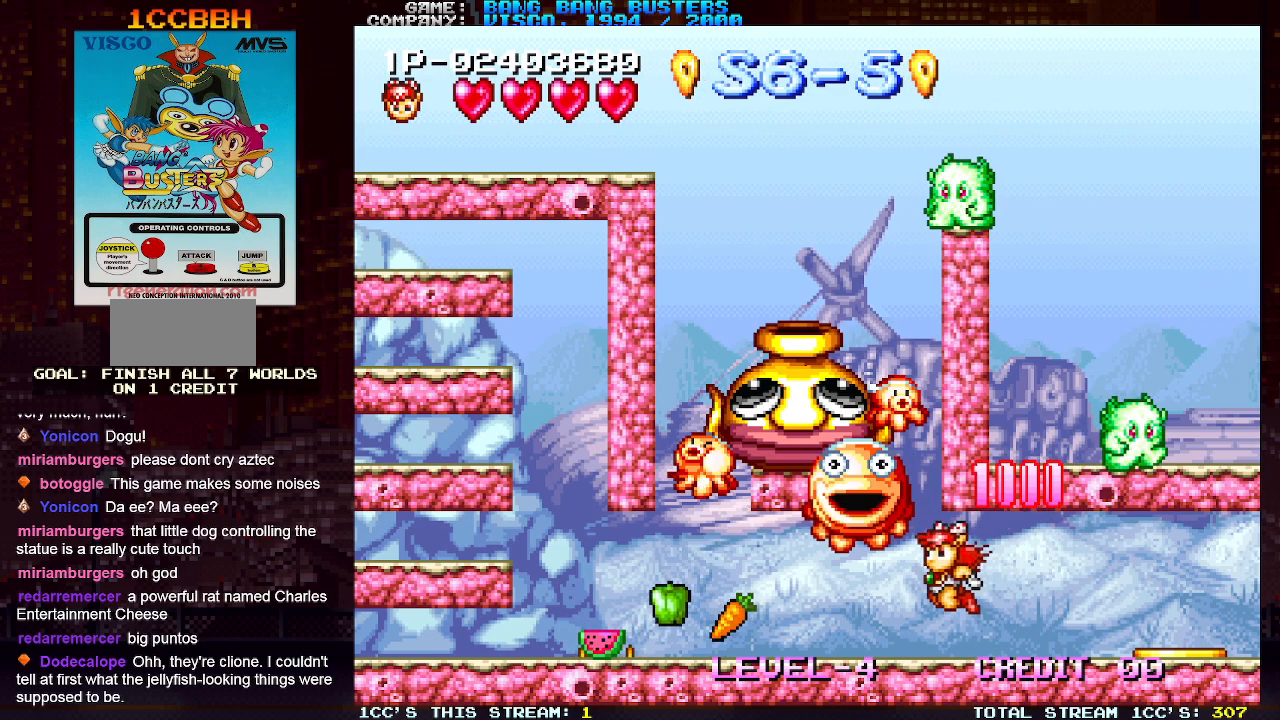
{"buttons": ["SQUARE"], "left_stick": "center", "events": [[300, "TRIANGLE", "down"], [417, "TRIANGLE", "up"], [433, "left_stick", "center"], [467, "SQUARE", "down"]]}
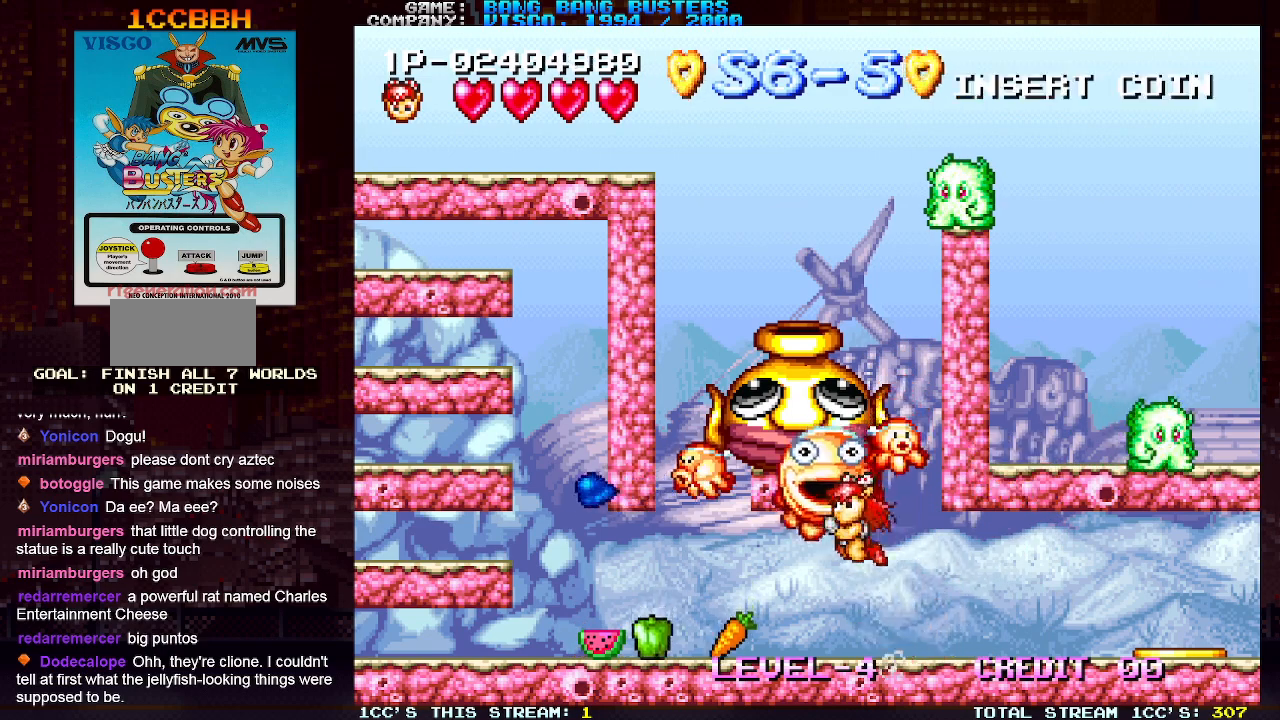
{"buttons": [], "left_stick": "center", "events": [[17, "SQUARE", "up"], [83, "SQUARE", "down"], [183, "SQUARE", "up"]]}
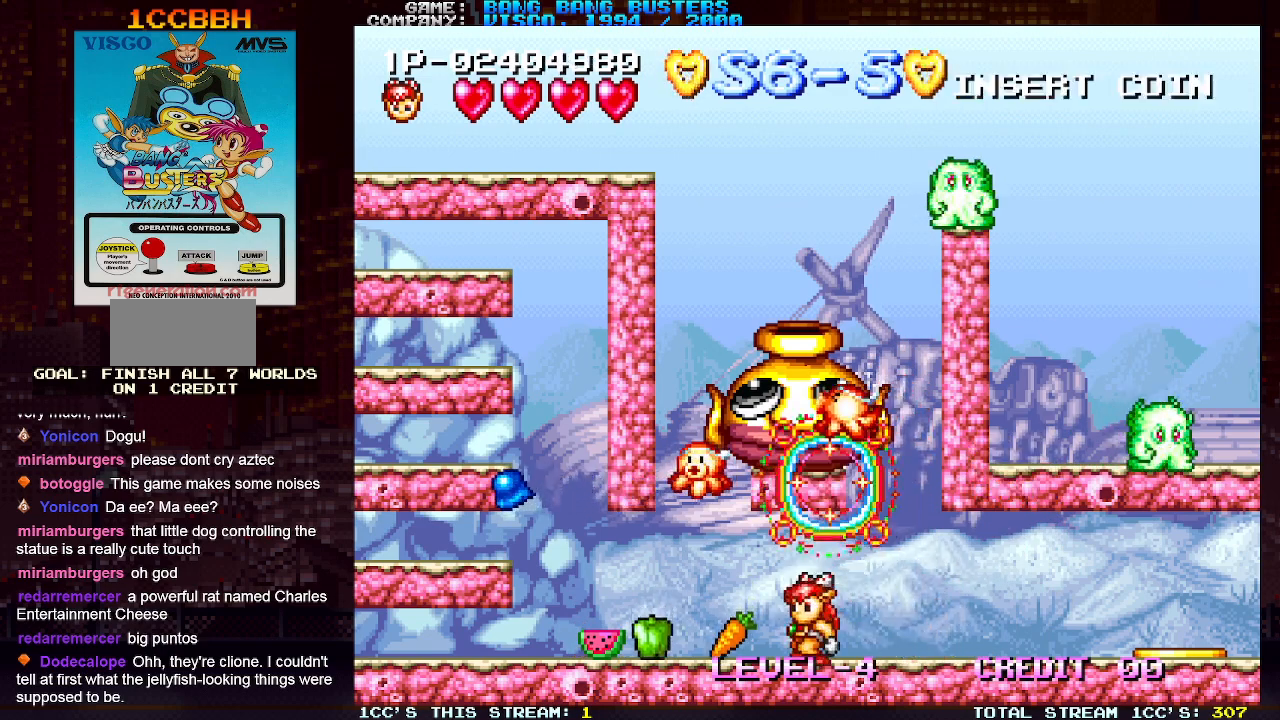
{"buttons": [], "left_stick": "center", "events": [[117, "TRIANGLE", "down"], [350, "SQUARE", "down"], [350, "TRIANGLE", "up"], [450, "SQUARE", "up"]]}
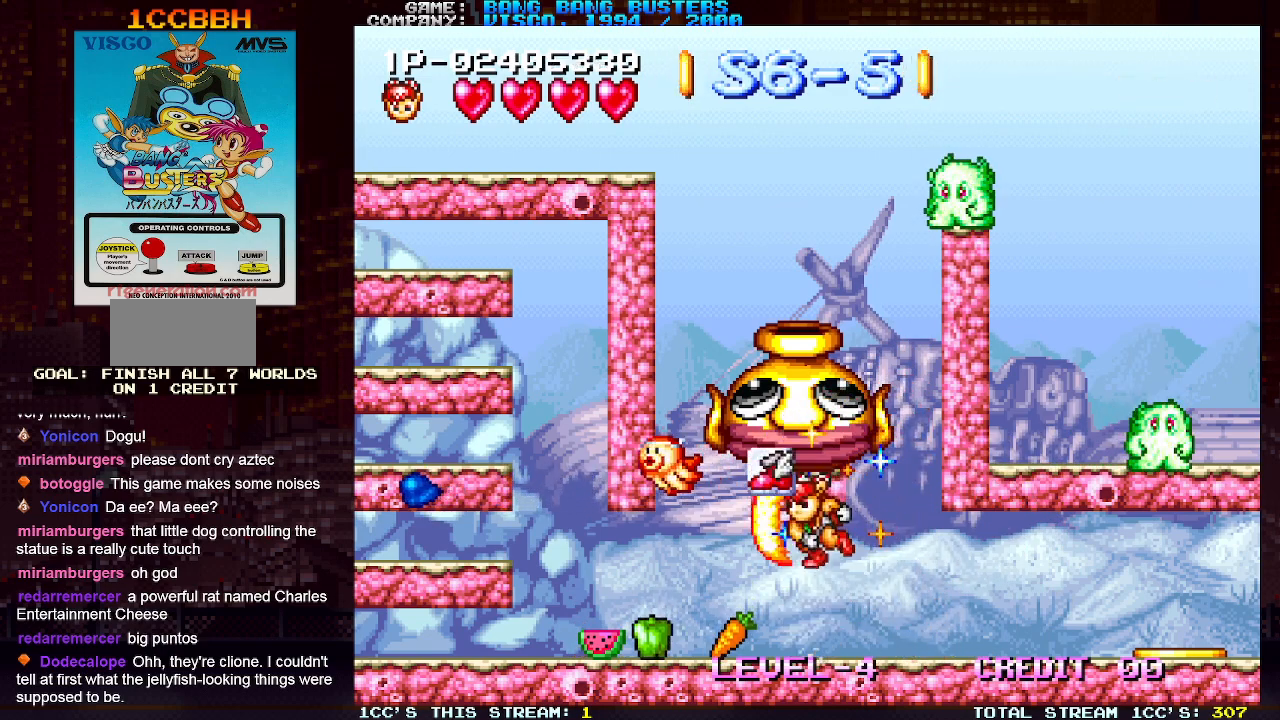
{"buttons": [], "left_stick": "left", "events": [[433, "left_stick", "left"]]}
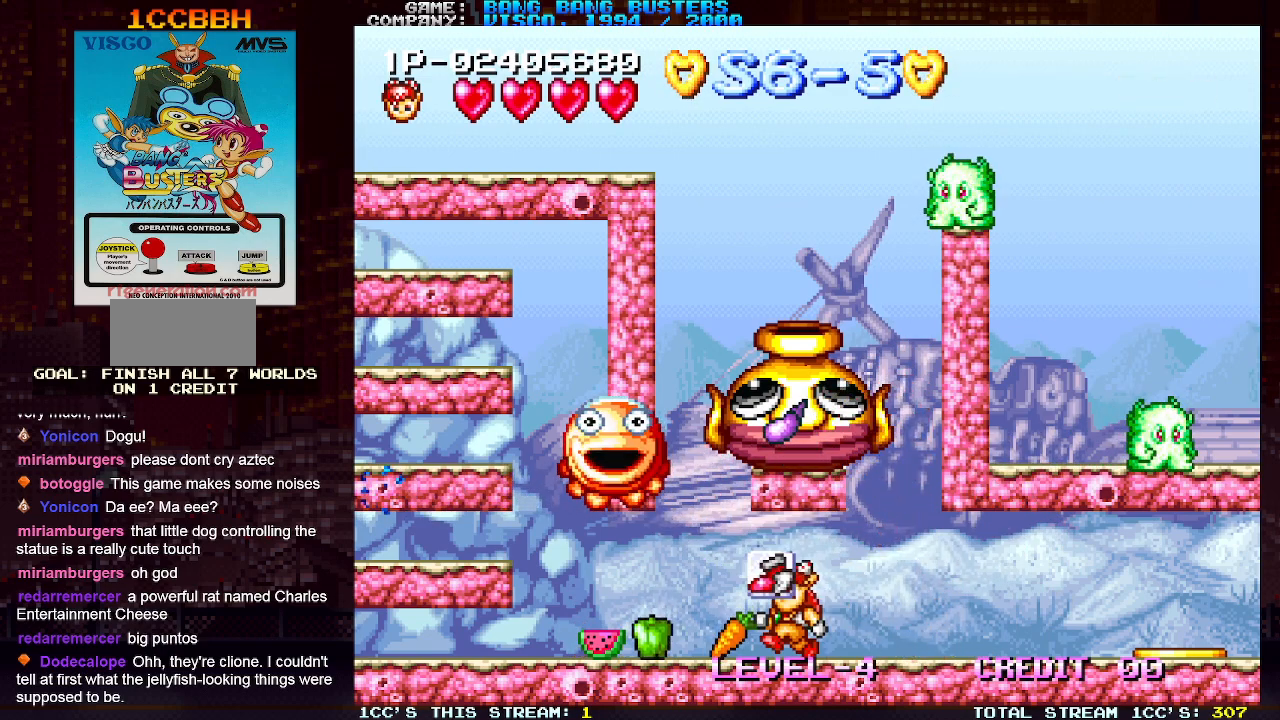
{"buttons": [], "left_stick": "right", "events": [[33, "left_stick", "center"], [317, "left_stick", "right"]]}
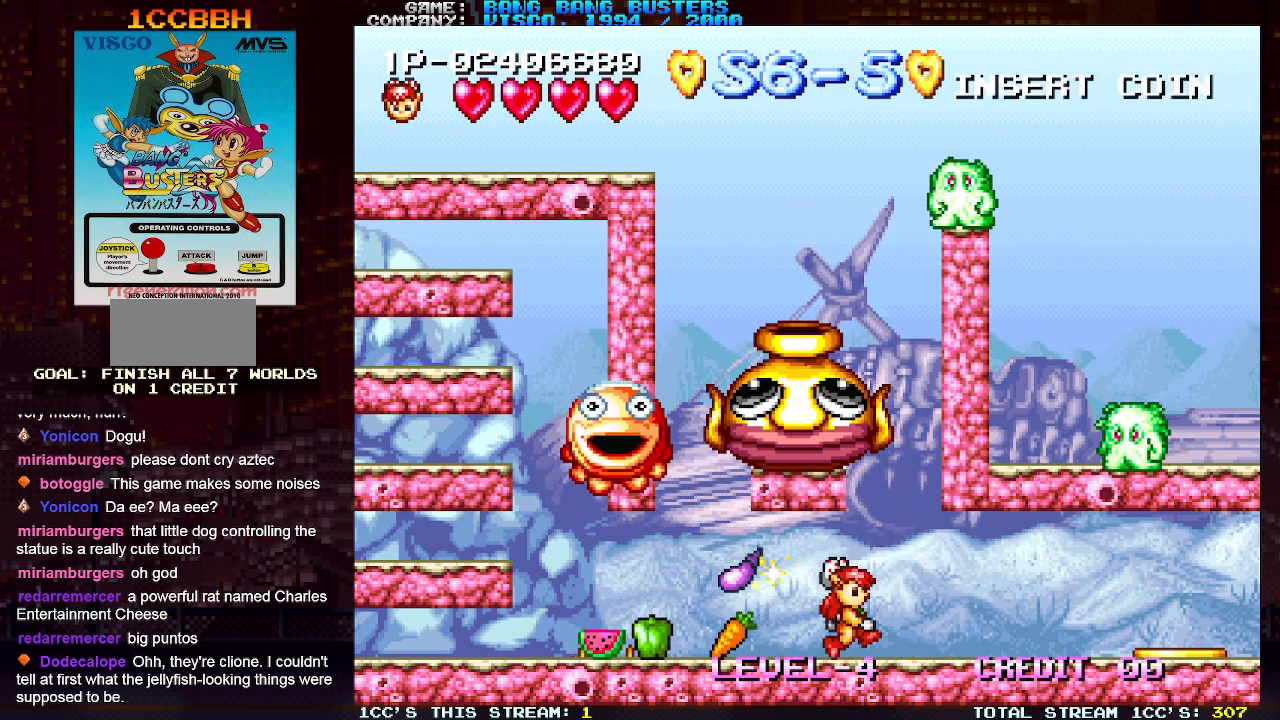
{"buttons": ["TRIANGLE"], "left_stick": "center", "events": [[117, "left_stick", "center"], [183, "left_stick", "left"], [300, "left_stick", "center"], [333, "TRIANGLE", "down"]]}
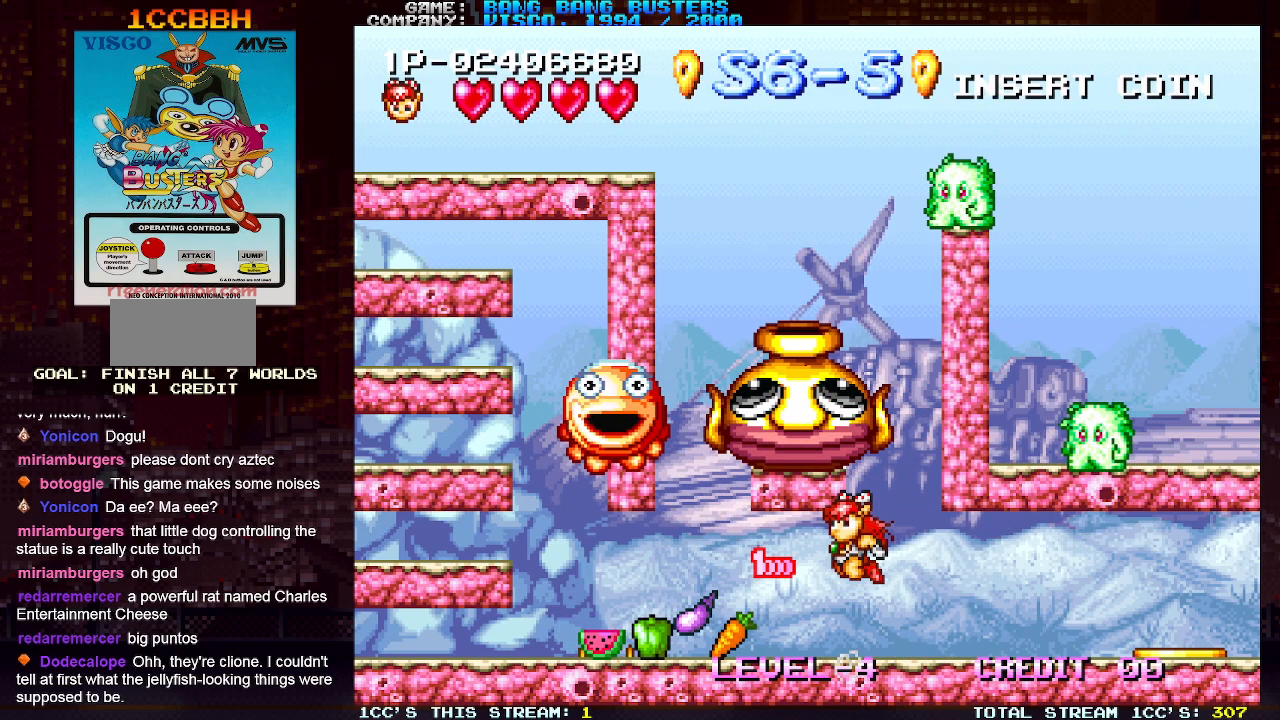
{"buttons": [], "left_stick": "right", "events": [[50, "SQUARE", "down"], [83, "TRIANGLE", "up"], [167, "SQUARE", "up"], [383, "left_stick", "right"]]}
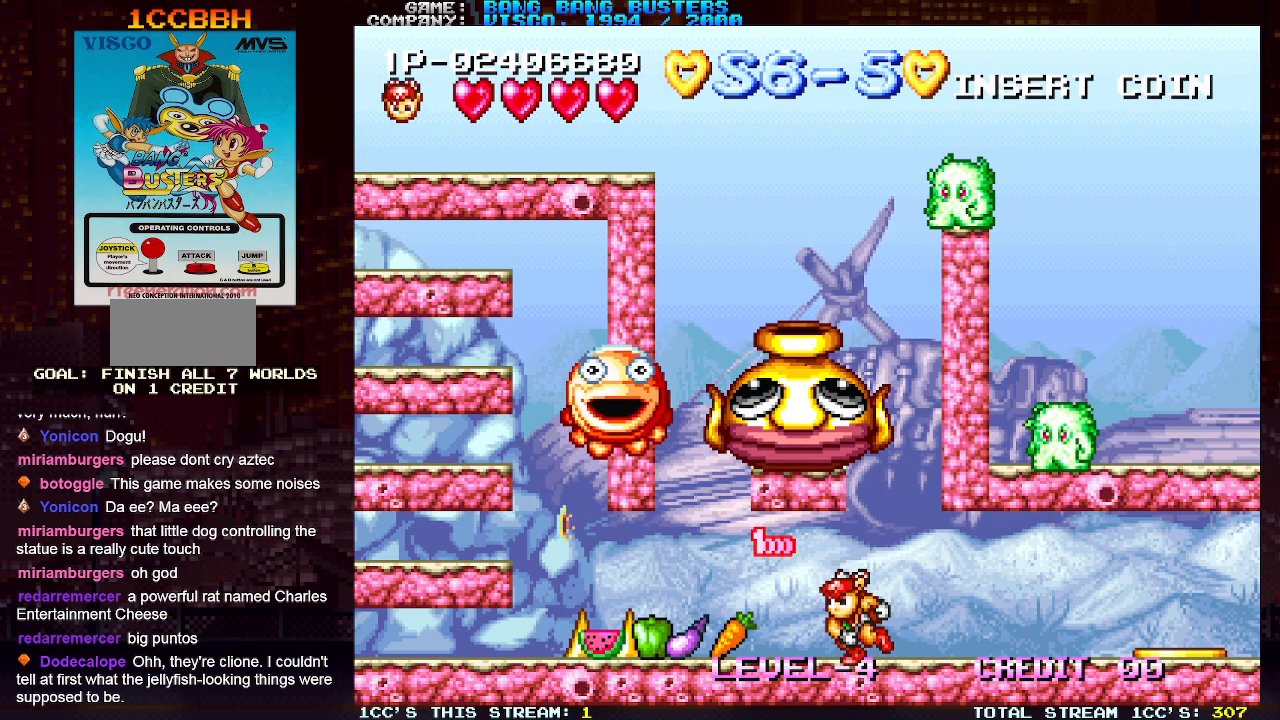
{"buttons": [], "left_stick": "left", "events": [[300, "left_stick", "center"], [367, "left_stick", "left"]]}
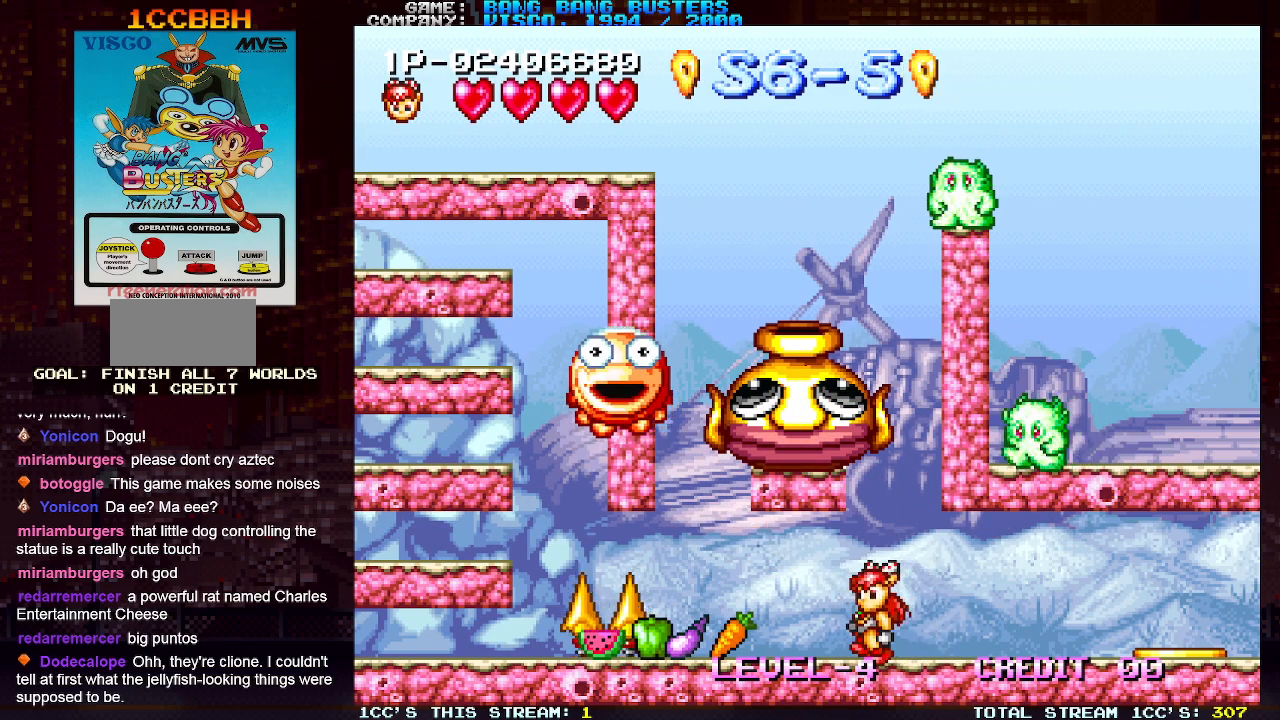
{"buttons": [], "left_stick": "right", "events": [[117, "left_stick", "right"]]}
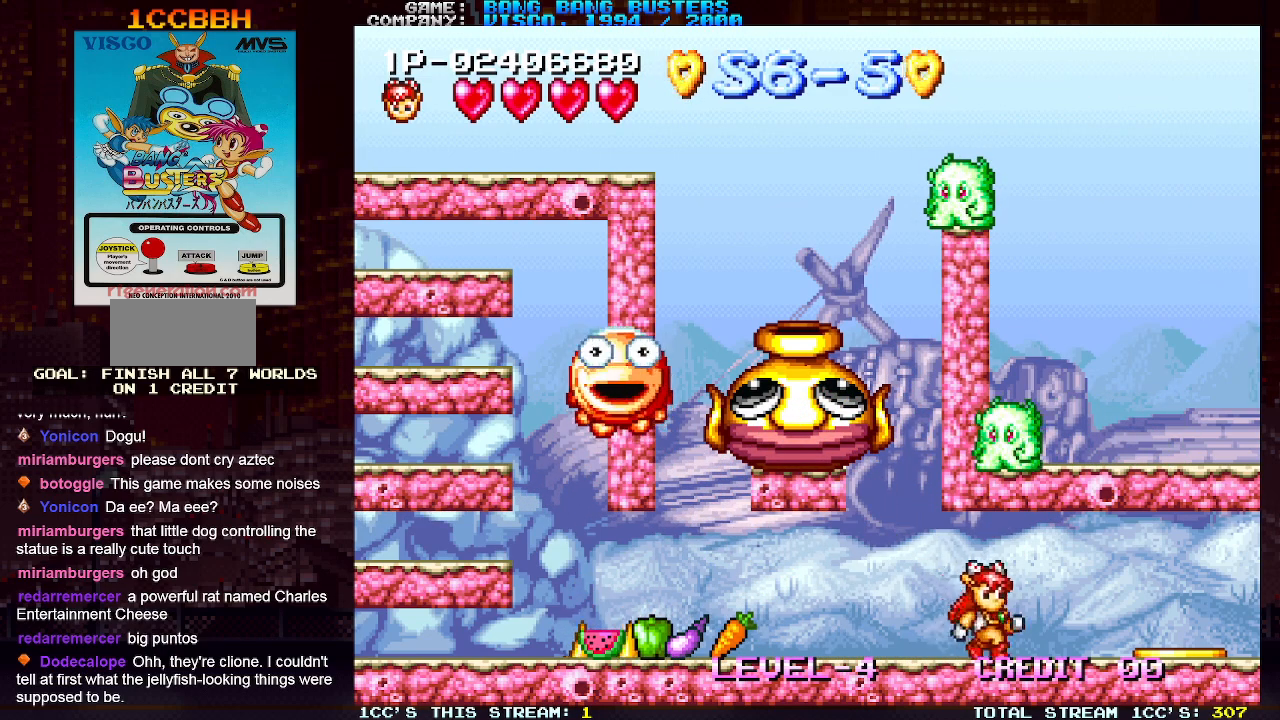
{"buttons": [], "left_stick": "right", "events": []}
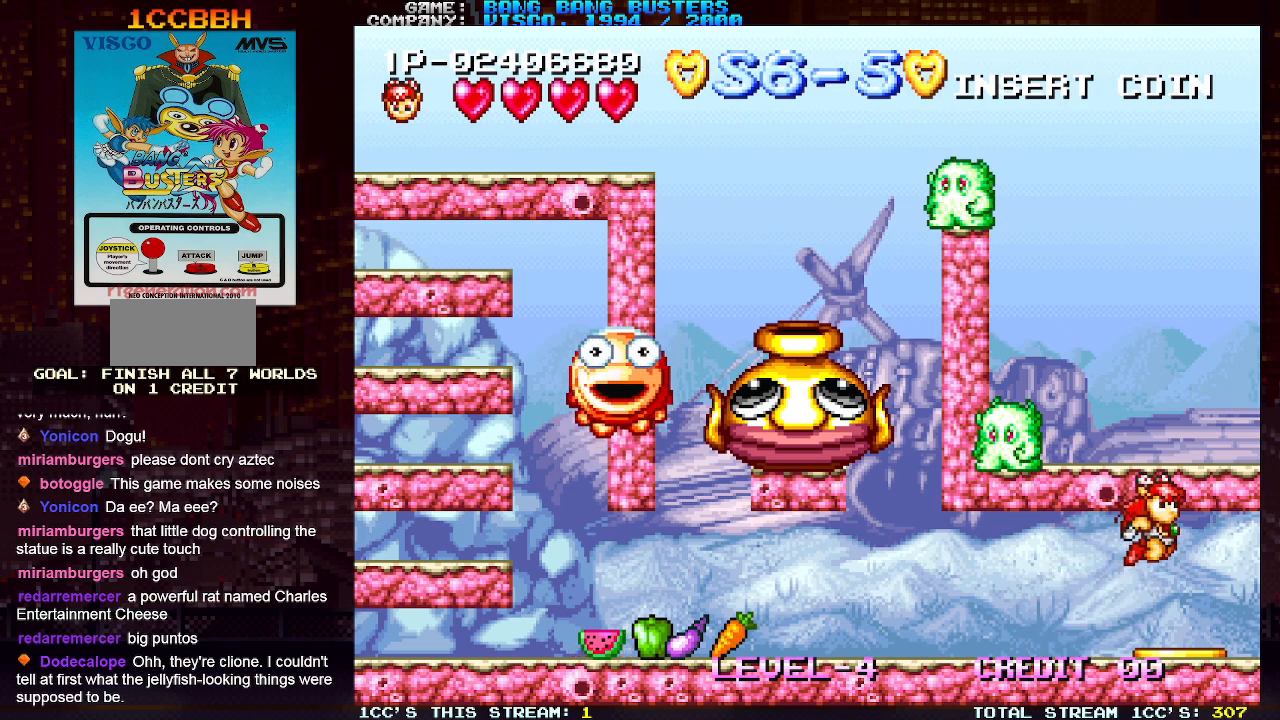
{"buttons": ["SQUARE"], "left_stick": "center", "events": [[100, "left_stick", "center"], [150, "SQUARE", "down"], [150, "left_stick", "left"], [250, "SQUARE", "up"], [283, "left_stick", "center"], [317, "SQUARE", "down"], [400, "SQUARE", "up"], [467, "SQUARE", "down"]]}
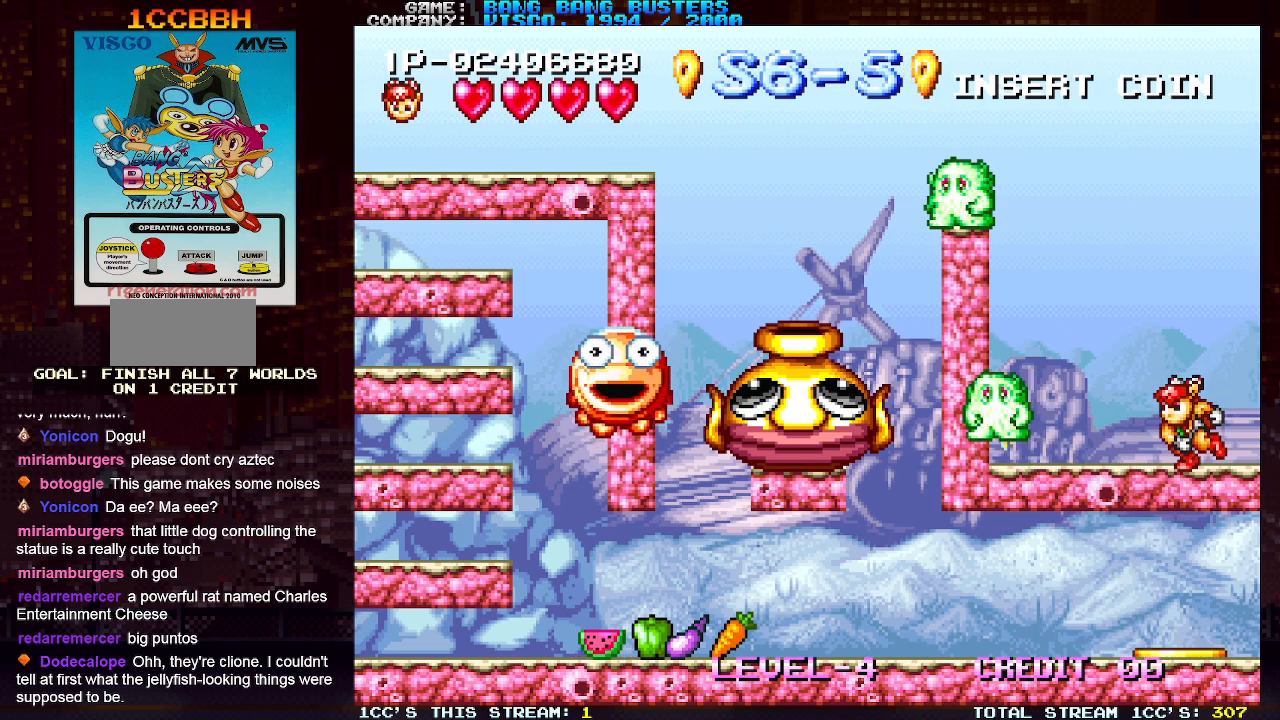
{"buttons": [], "left_stick": "left", "events": [[50, "SQUARE", "up"], [117, "SQUARE", "down"], [167, "left_stick", "left"], [200, "SQUARE", "up"]]}
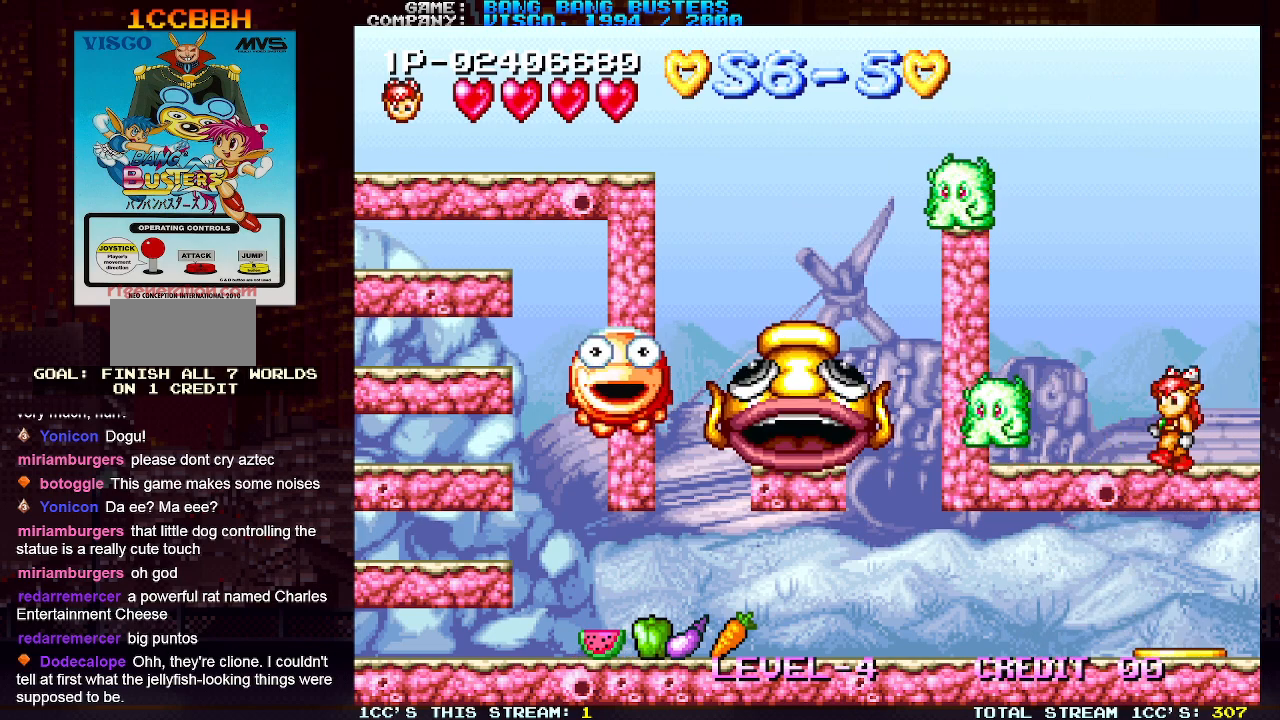
{"buttons": [], "left_stick": "left", "events": [[17, "SQUARE", "down"], [17, "left_stick", "center"], [117, "SQUARE", "up"], [350, "left_stick", "left"]]}
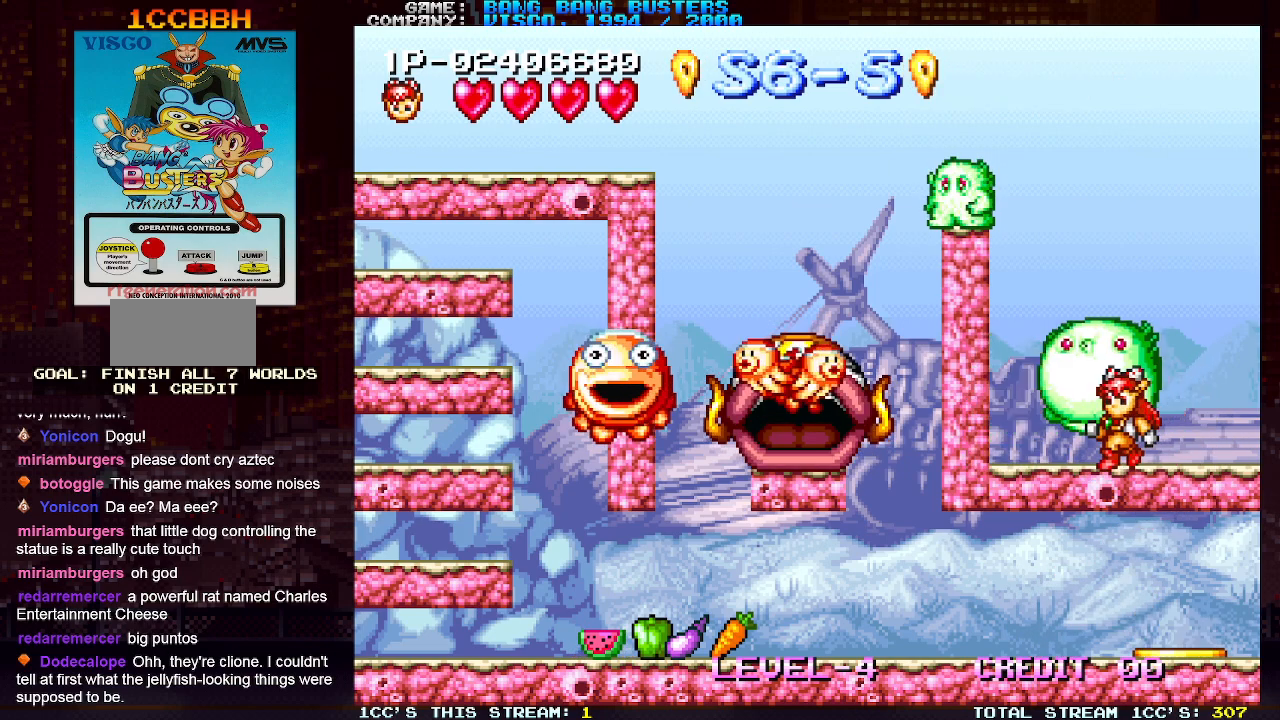
{"buttons": [], "left_stick": "down", "events": [[233, "left_stick", "down"], [283, "TRIANGLE", "down"], [400, "TRIANGLE", "up"]]}
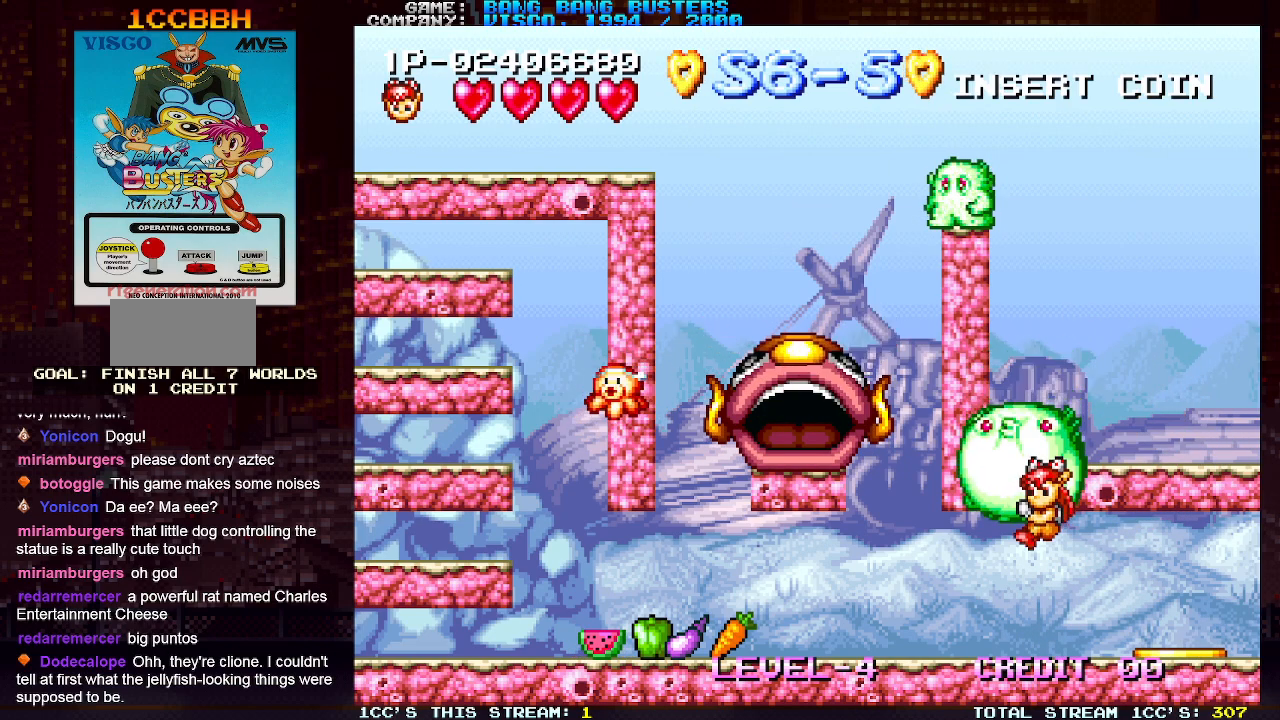
{"buttons": [], "left_stick": "left", "events": [[17, "left_stick", "center"], [267, "left_stick", "left"]]}
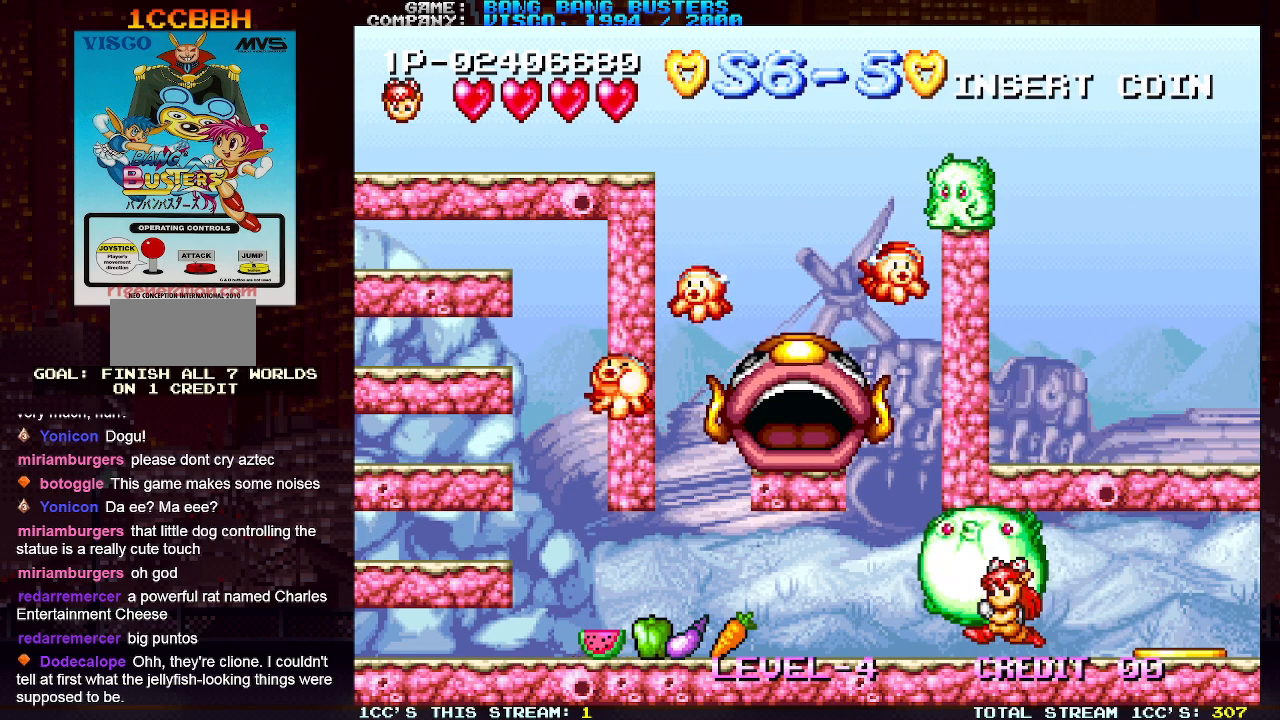
{"buttons": [], "left_stick": "left", "events": [[167, "TRIANGLE", "down"], [333, "SQUARE", "down"], [383, "TRIANGLE", "up"], [433, "SQUARE", "up"]]}
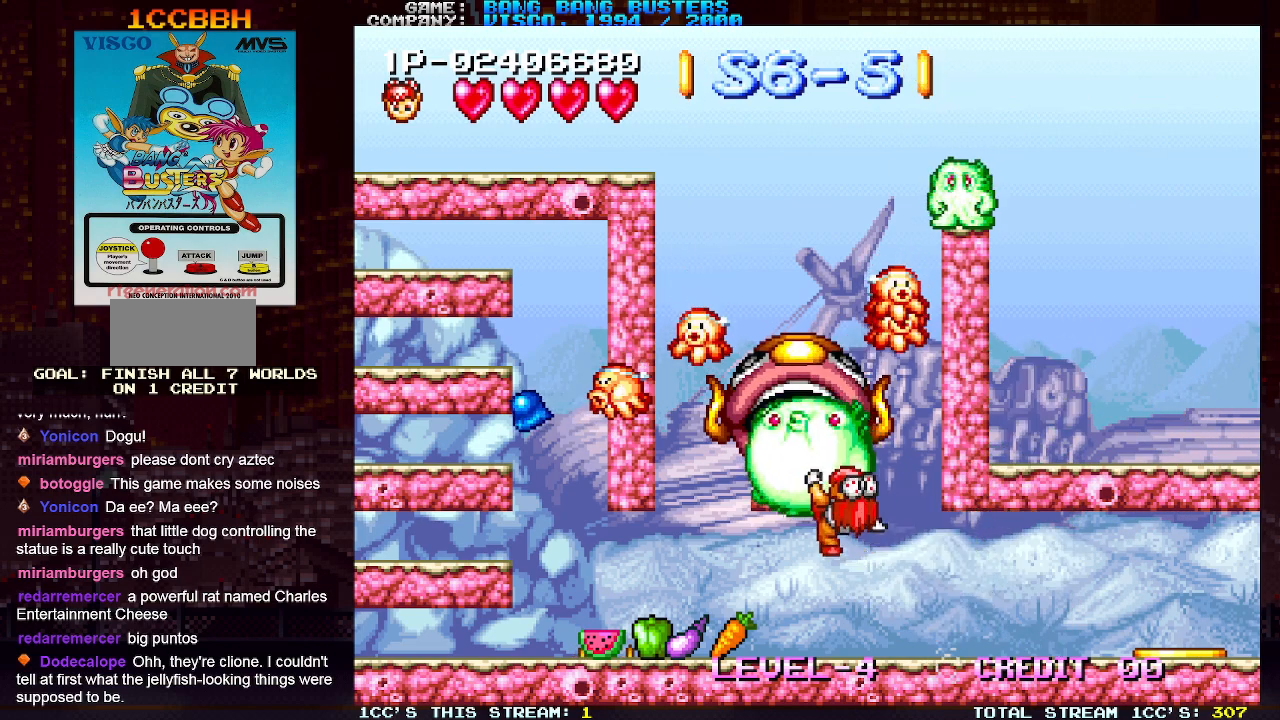
{"buttons": [], "left_stick": "right", "events": [[67, "left_stick", "center"], [200, "left_stick", "right"]]}
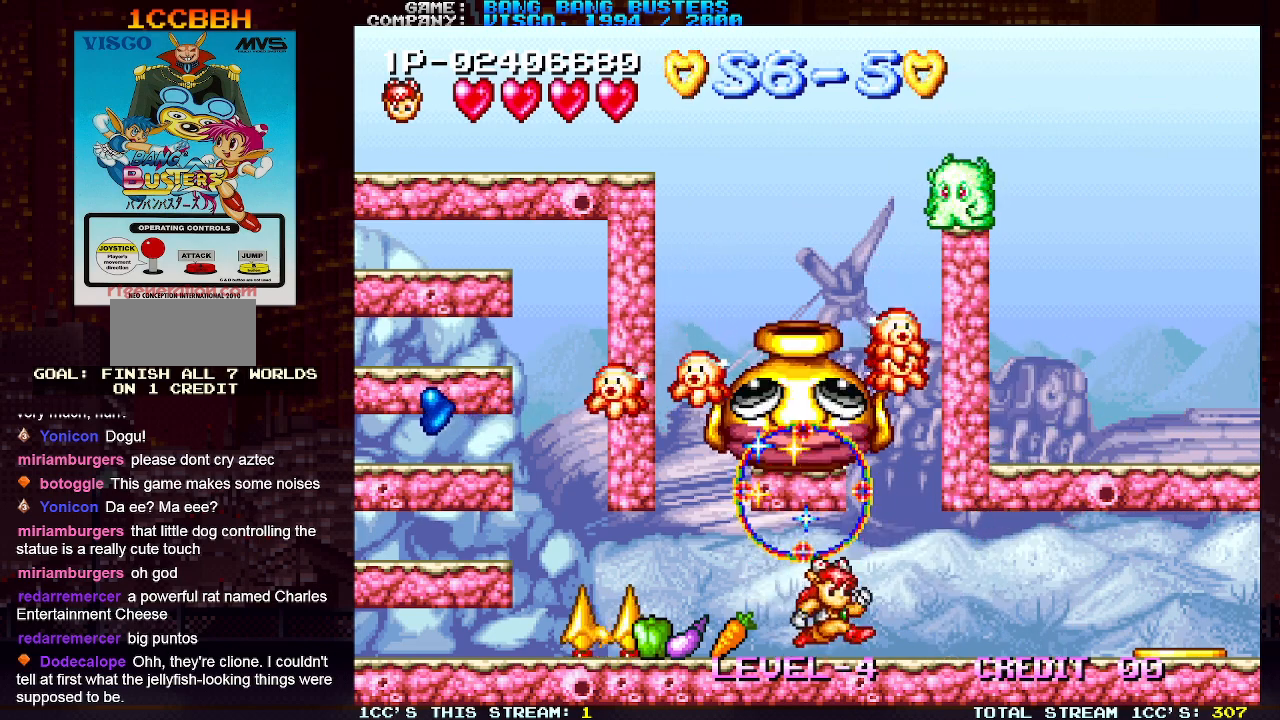
{"buttons": [], "left_stick": "right", "events": [[167, "left_stick", "left"], [417, "left_stick", "center"], [467, "left_stick", "right"]]}
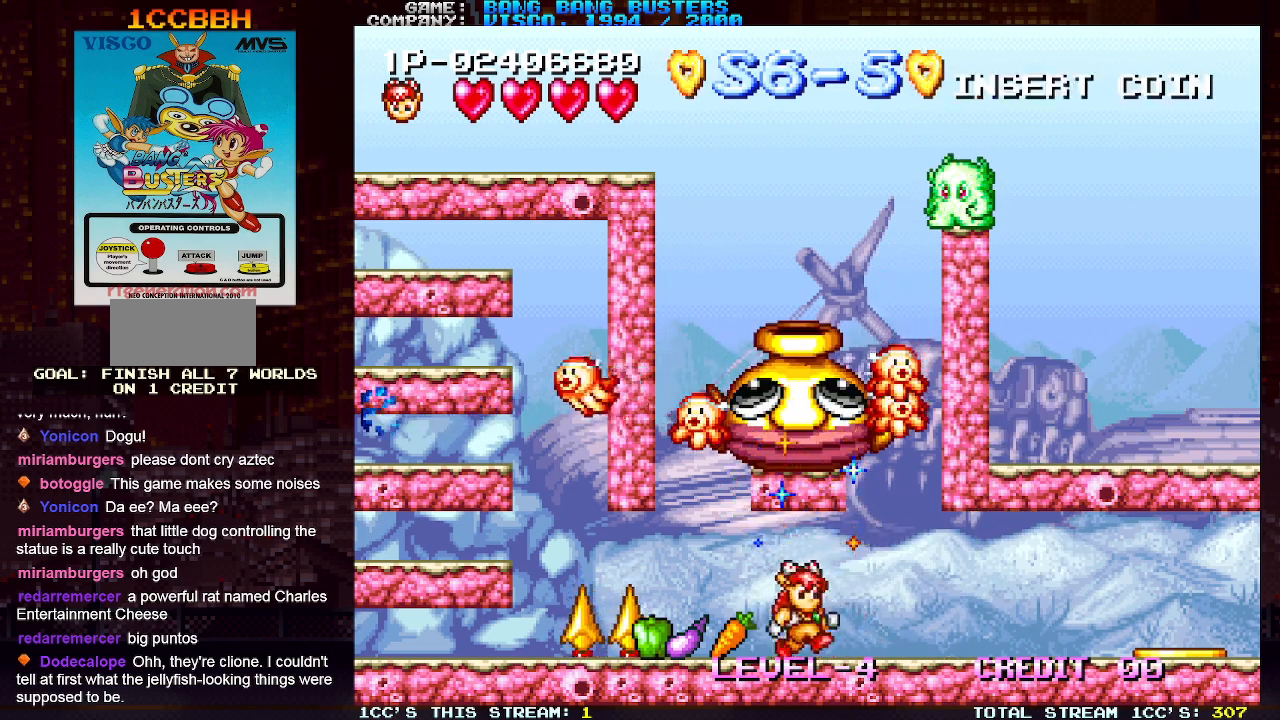
{"buttons": [], "left_stick": "right", "events": []}
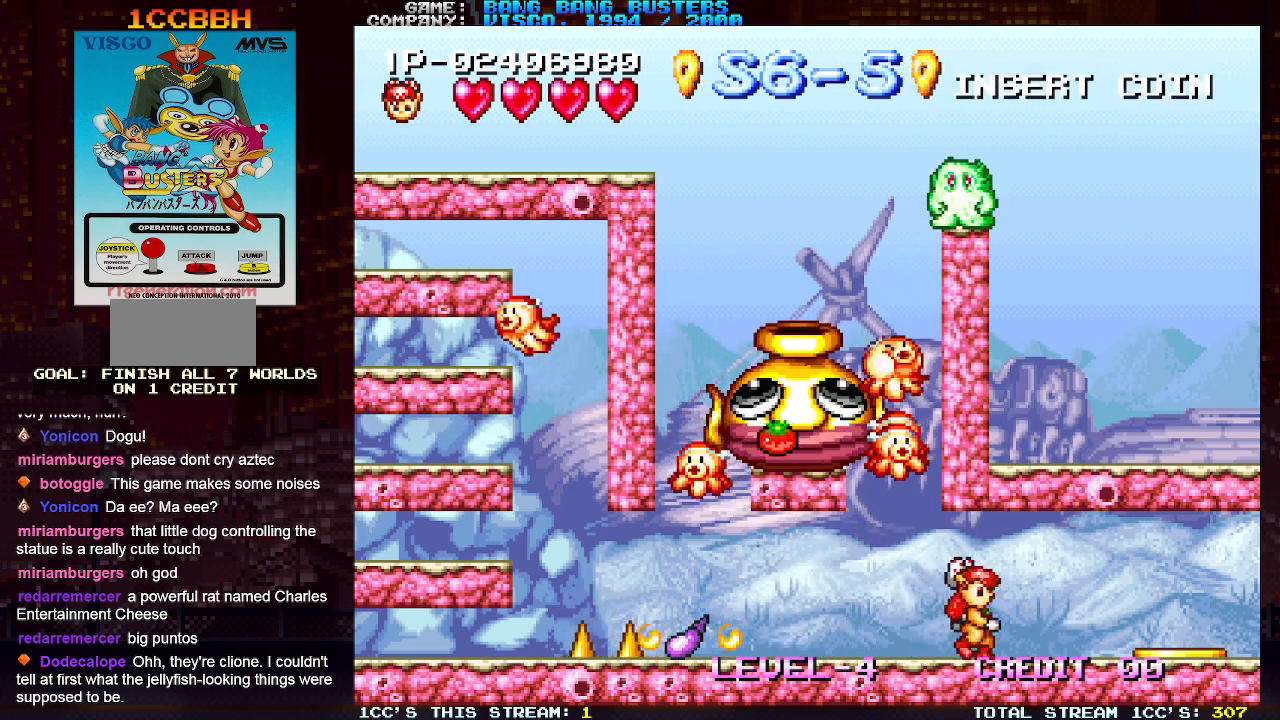
{"buttons": ["TRIANGLE"], "left_stick": "center", "events": [[150, "left_stick", "center"], [200, "left_stick", "left"], [317, "left_stick", "center"], [450, "TRIANGLE", "down"]]}
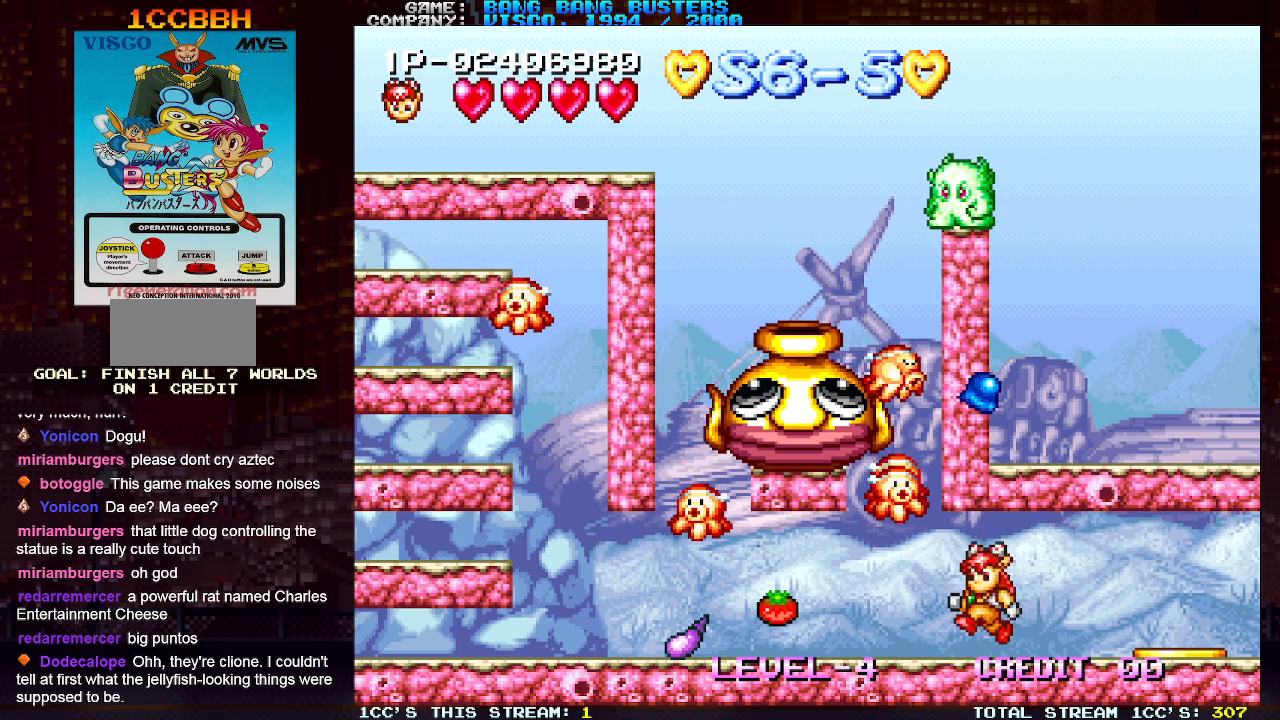
{"buttons": ["SQUARE"], "left_stick": "center", "events": [[133, "SQUARE", "down"], [150, "TRIANGLE", "up"], [233, "SQUARE", "up"], [467, "SQUARE", "down"]]}
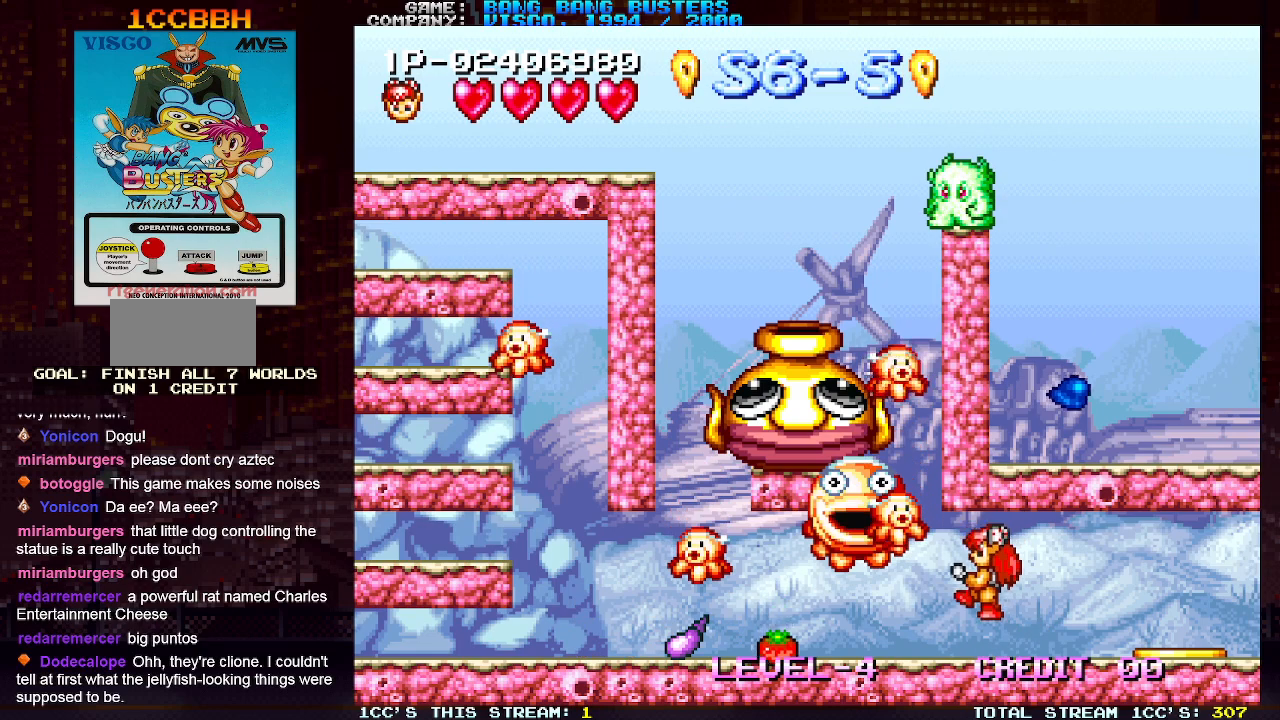
{"buttons": [], "left_stick": "left", "events": [[50, "SQUARE", "up"], [500, "left_stick", "left"]]}
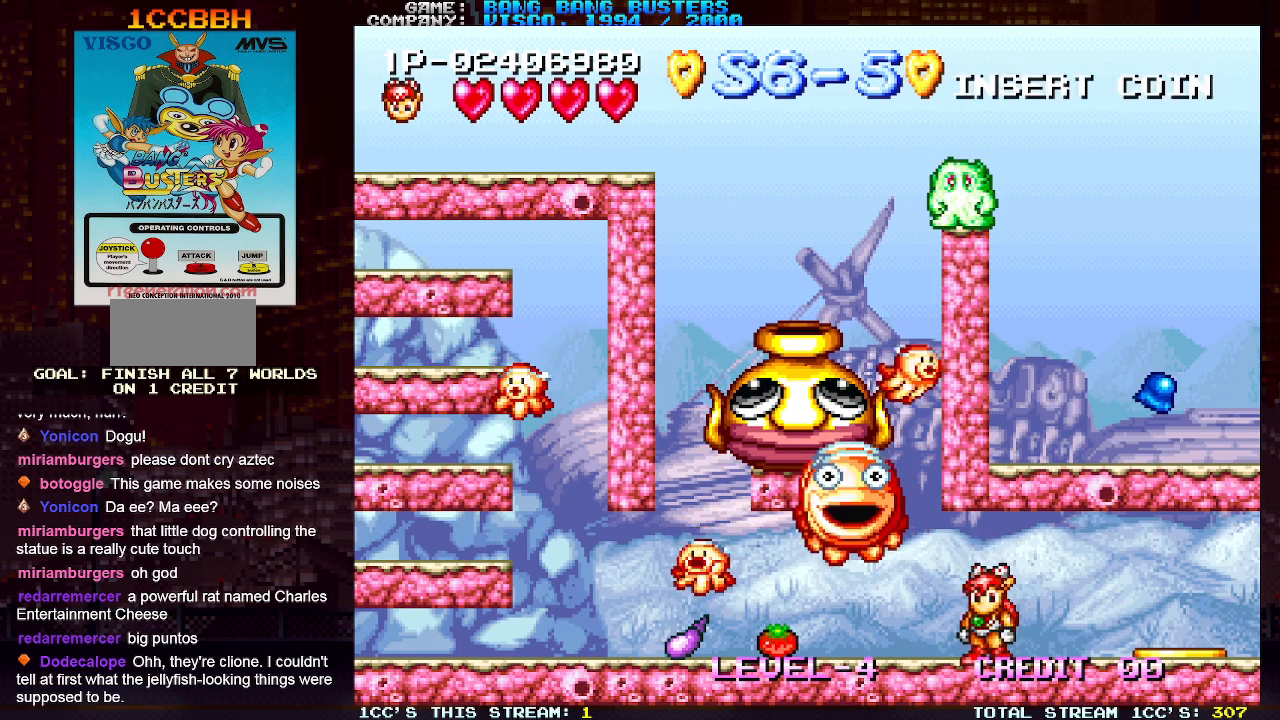
{"buttons": ["SQUARE"], "left_stick": "center", "events": [[267, "TRIANGLE", "down"], [333, "left_stick", "center"], [383, "TRIANGLE", "up"], [467, "SQUARE", "down"]]}